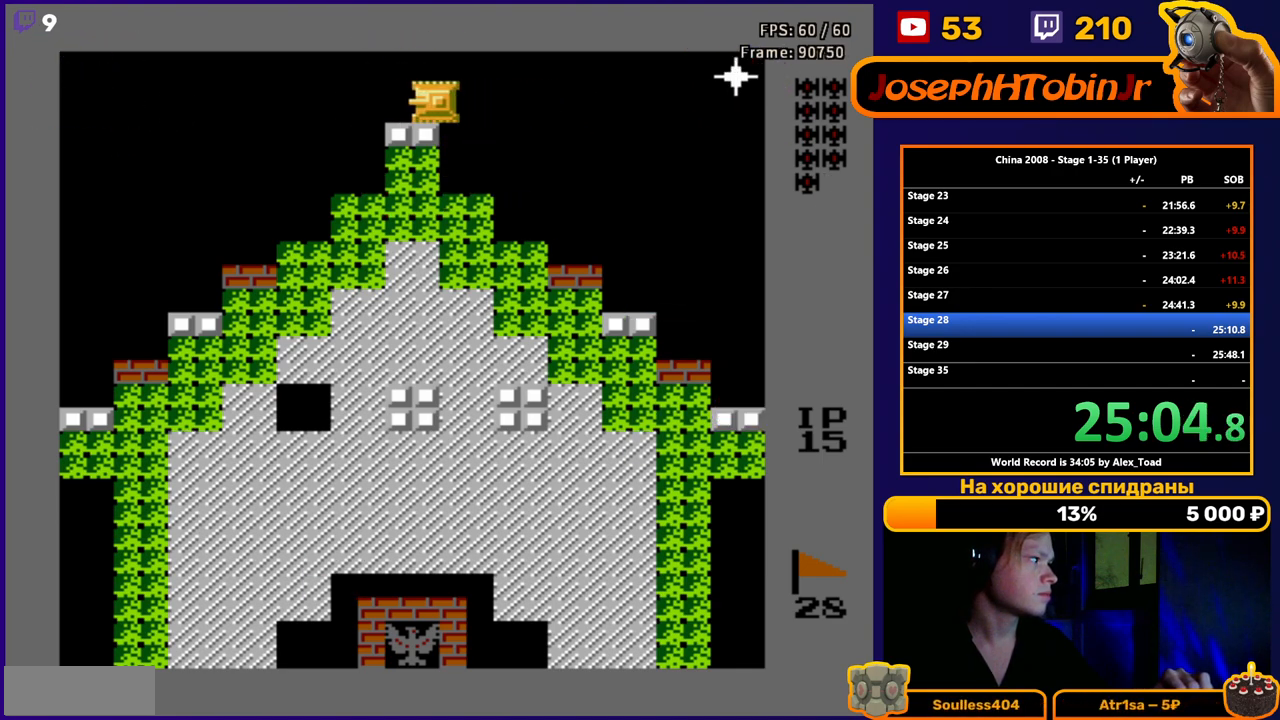
Gameplay with a controller (Nintendo layout); each line is a JSON object with the inputs held at the frame after it. "events" lists button and stick changes between this image and that frame as [ms after this image, input, new state], when the widget could be followed in between. Not read: L3 R3.
{"buttons": ["DPAD_LEFT"], "events": [[133, "DPAD_LEFT", "up"], [150, "DPAD_RIGHT", "down"], [217, "B", "down"], [300, "B", "up"], [367, "B", "down"], [434, "DPAD_RIGHT", "up"], [450, "B", "up"], [450, "DPAD_LEFT", "down"]]}
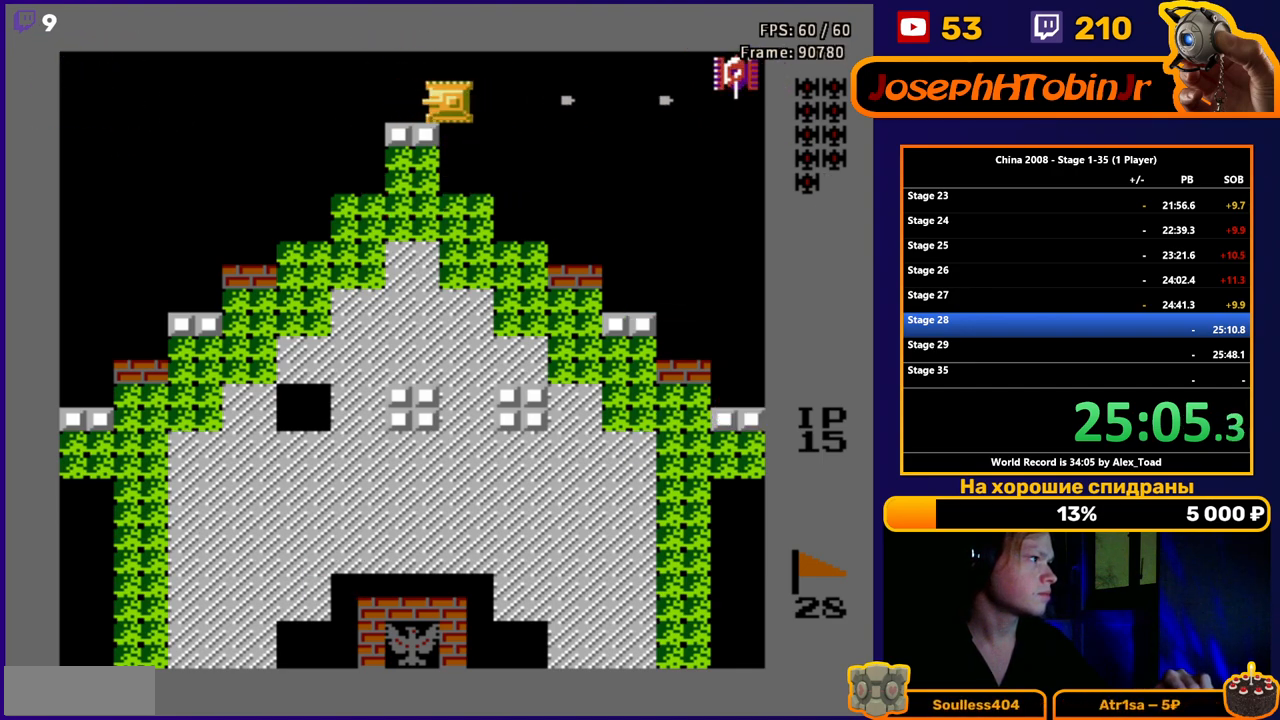
{"buttons": ["DPAD_RIGHT"], "events": [[251, "DPAD_LEFT", "up"], [284, "DPAD_RIGHT", "down"]]}
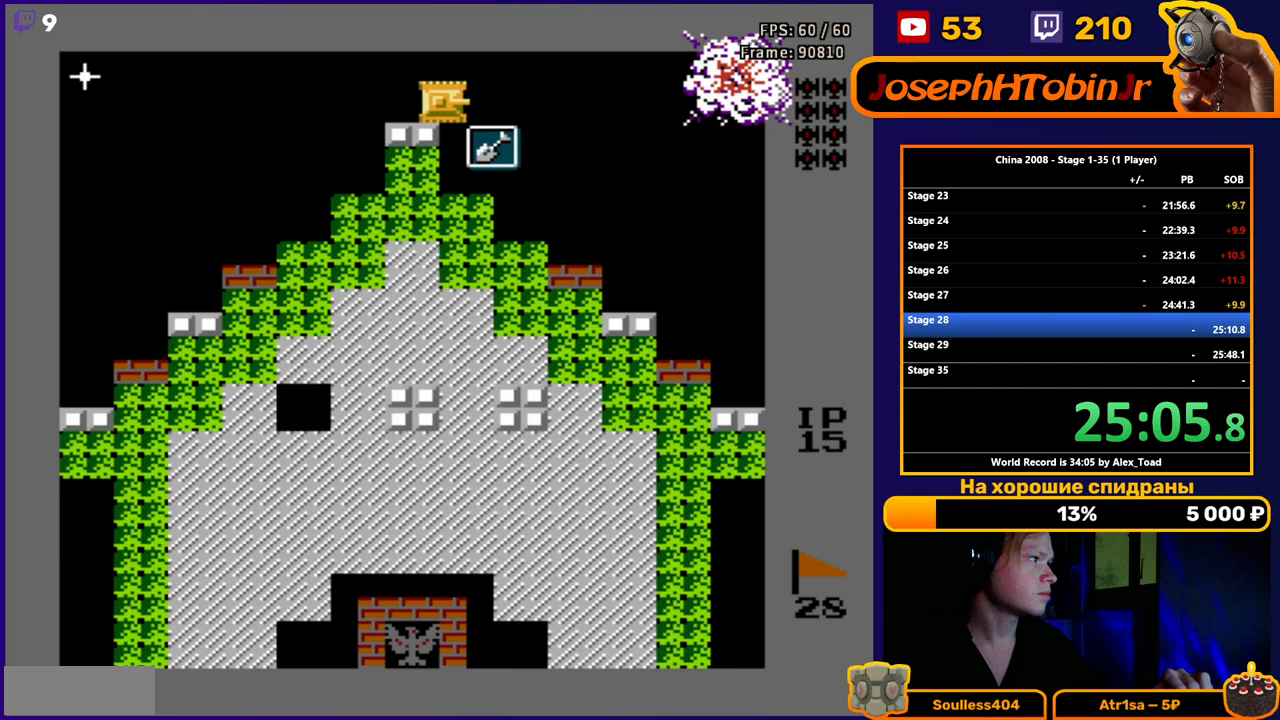
{"buttons": ["DPAD_UP"], "events": [[184, "DPAD_DOWN", "down"], [217, "DPAD_RIGHT", "up"], [400, "DPAD_DOWN", "up"], [467, "DPAD_UP", "down"]]}
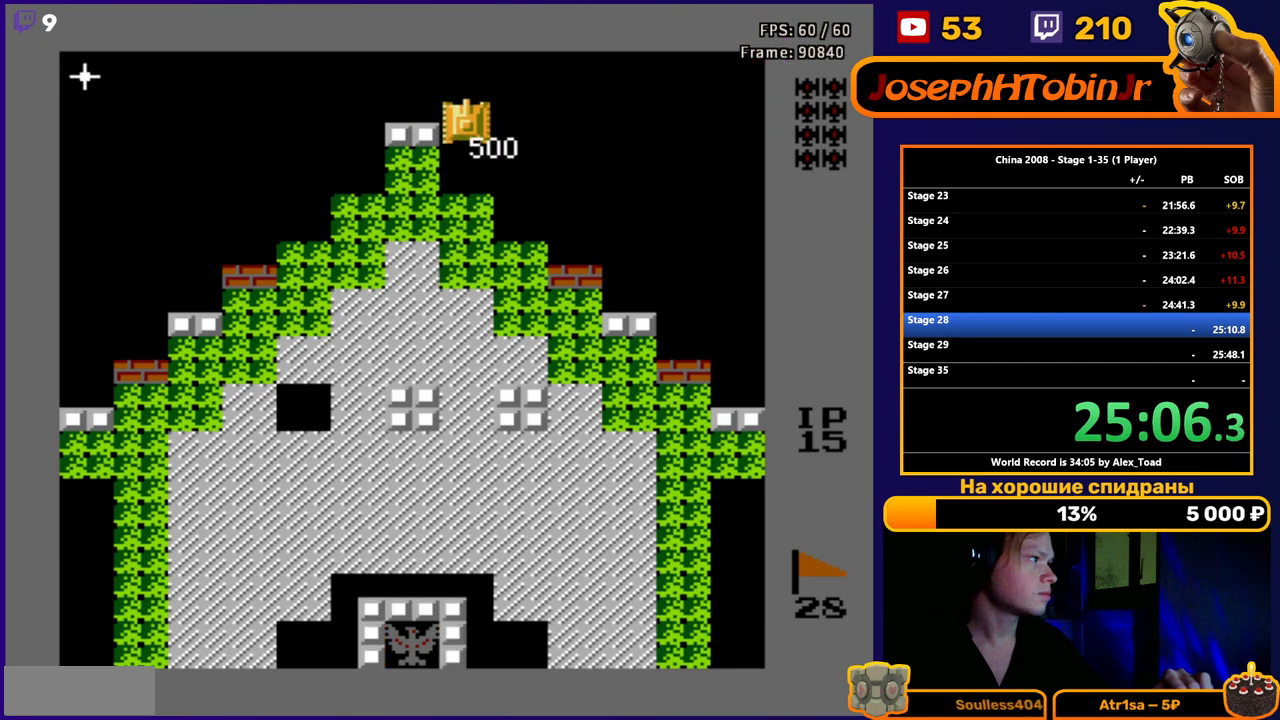
{"buttons": ["DPAD_RIGHT"], "events": [[100, "DPAD_LEFT", "down"], [133, "DPAD_UP", "up"], [166, "B", "down"], [233, "B", "up"], [300, "B", "down"], [350, "DPAD_LEFT", "up"], [367, "B", "up"], [367, "DPAD_RIGHT", "down"]]}
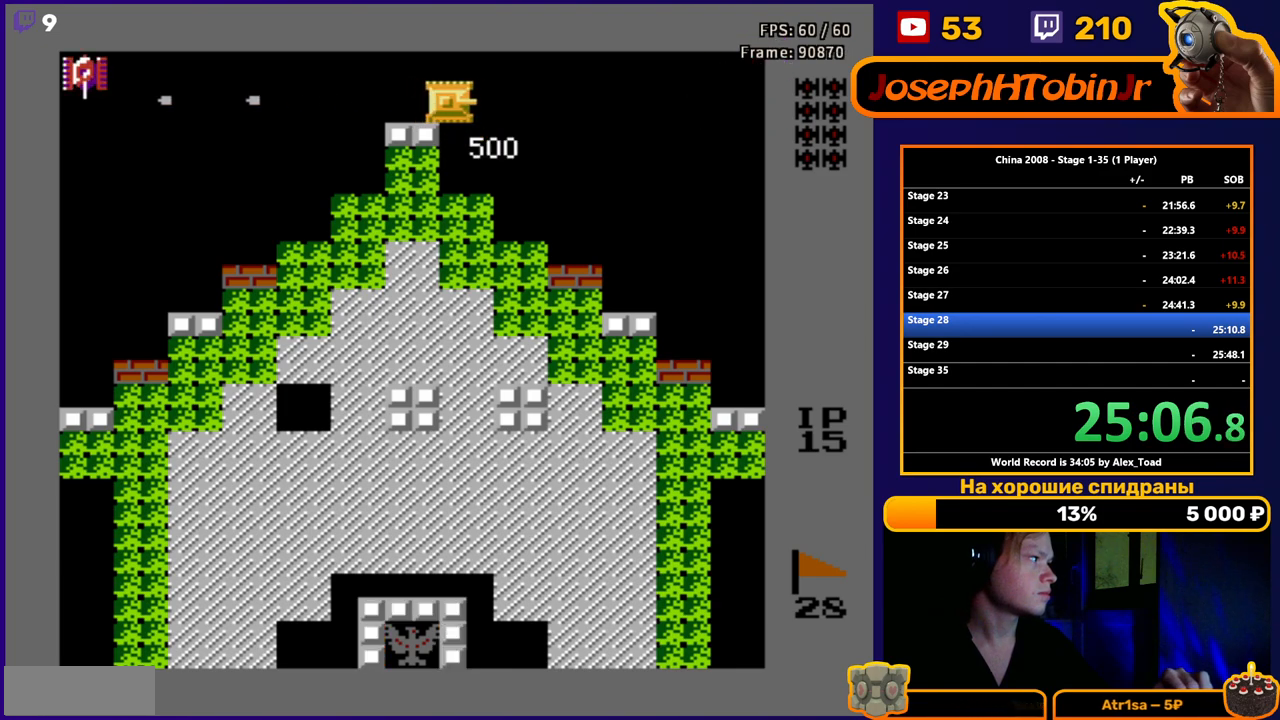
{"buttons": ["DPAD_RIGHT"], "events": []}
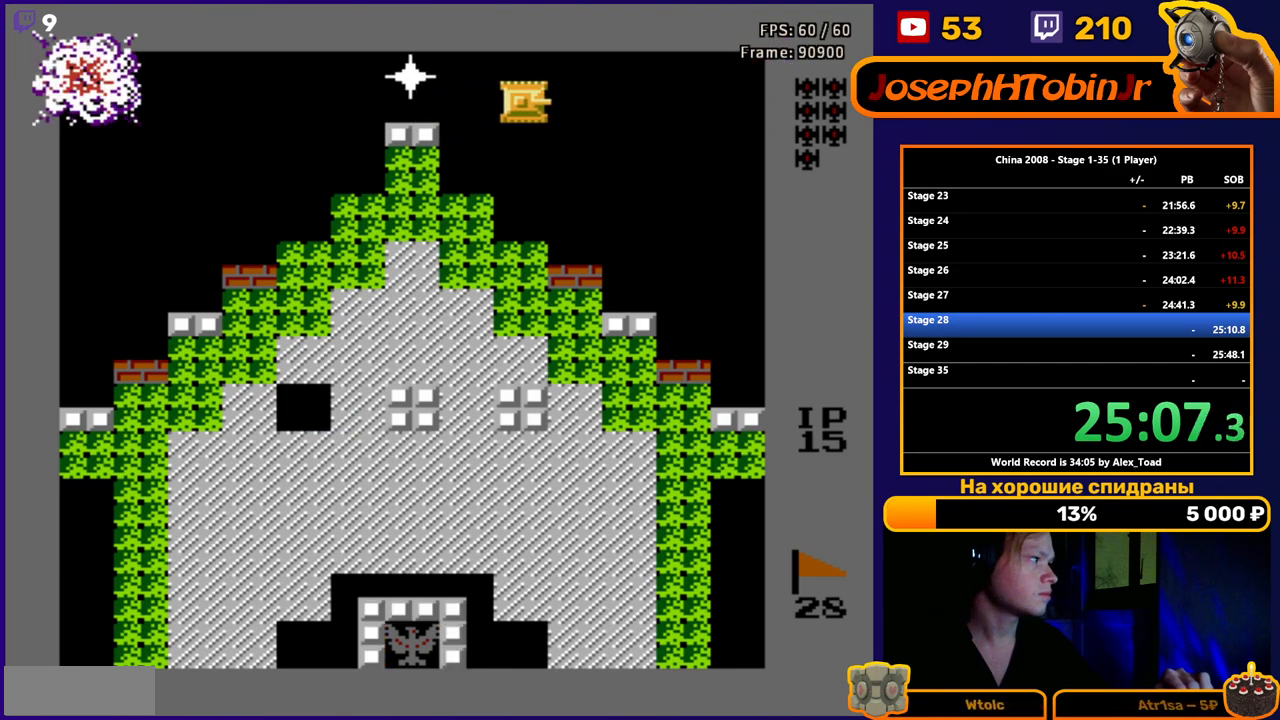
{"buttons": ["DPAD_LEFT"], "events": [[150, "DPAD_RIGHT", "up"], [166, "DPAD_LEFT", "down"], [367, "B", "down"], [433, "B", "up"]]}
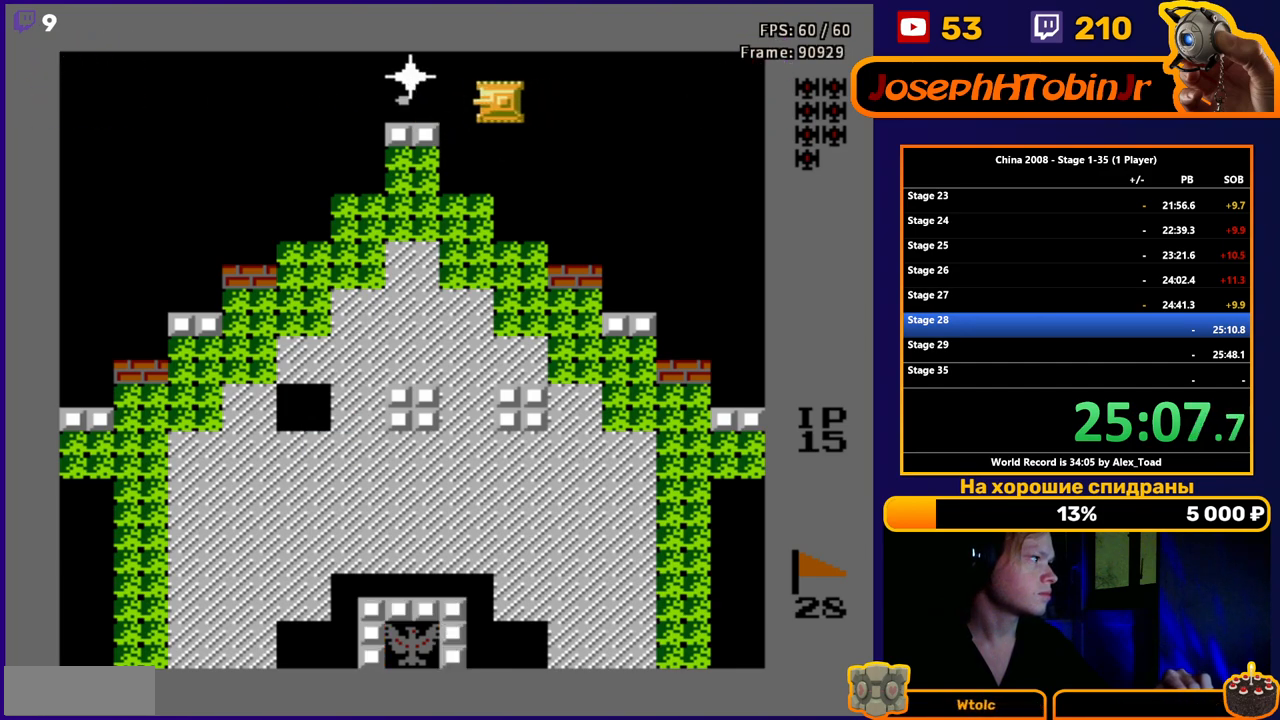
{"buttons": ["DPAD_LEFT"], "events": [[34, "B", "down"], [100, "B", "up"]]}
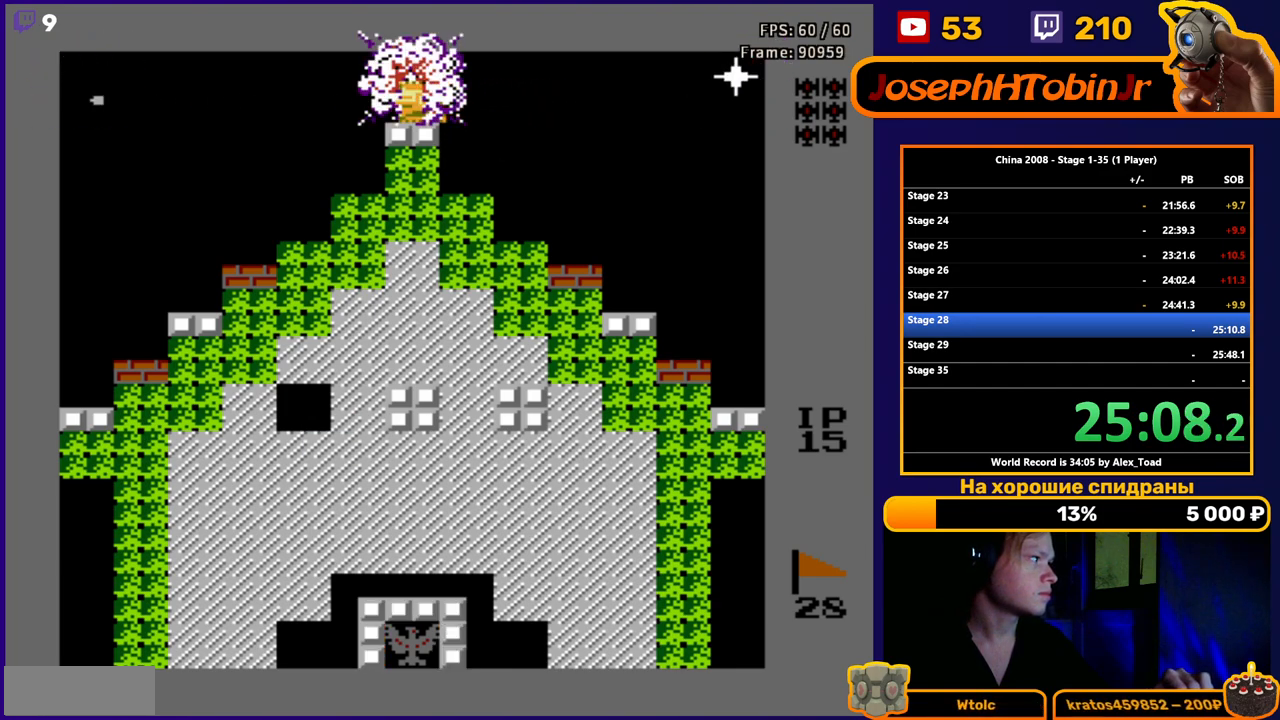
{"buttons": ["DPAD_DOWN", "DPAD_LEFT"], "events": [[500, "DPAD_DOWN", "down"]]}
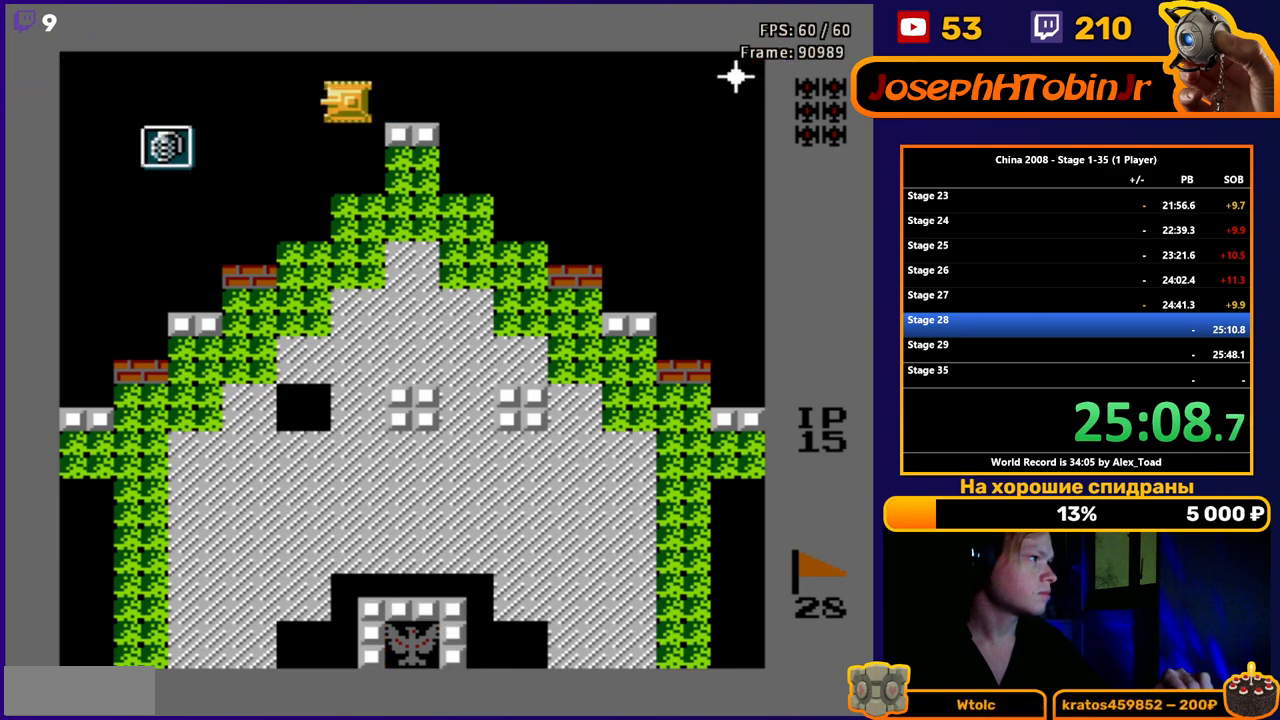
{"buttons": ["DPAD_LEFT"], "events": [[100, "DPAD_LEFT", "up"], [451, "DPAD_LEFT", "down"], [501, "DPAD_DOWN", "up"]]}
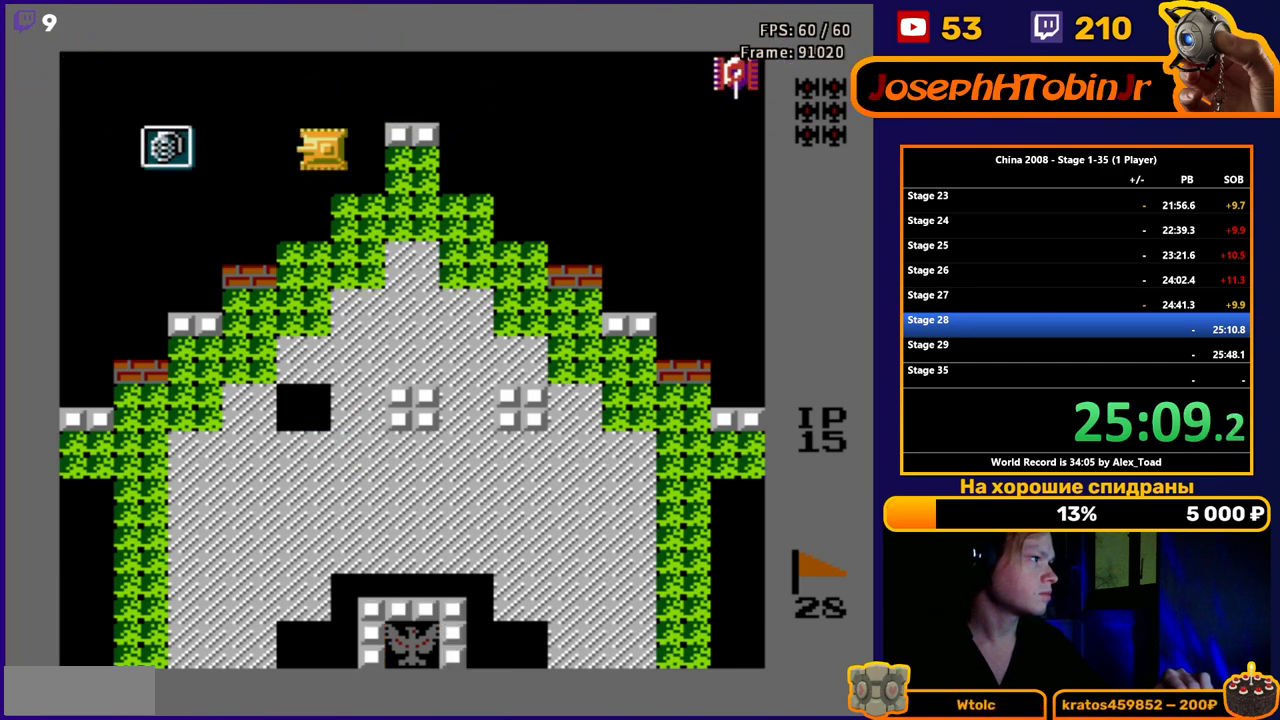
{"buttons": [], "events": [[500, "DPAD_LEFT", "up"]]}
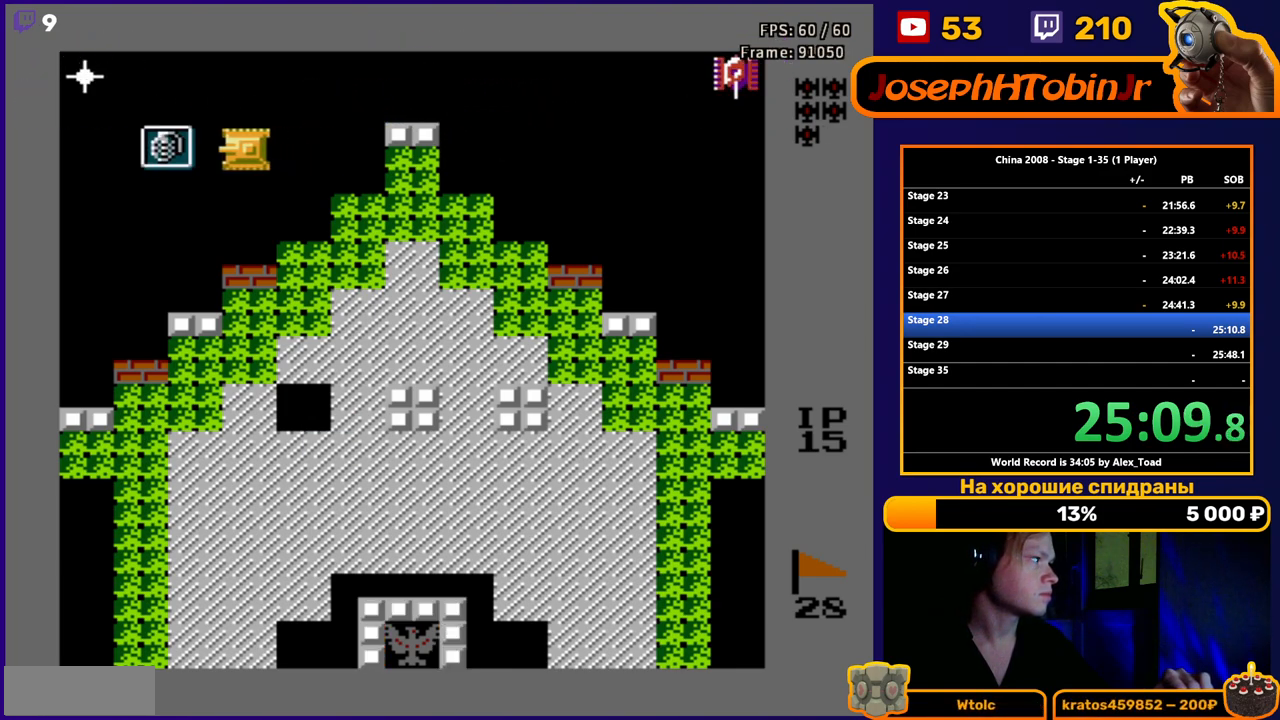
{"buttons": [], "events": [[34, "DPAD_DOWN", "down"], [217, "DPAD_DOWN", "up"]]}
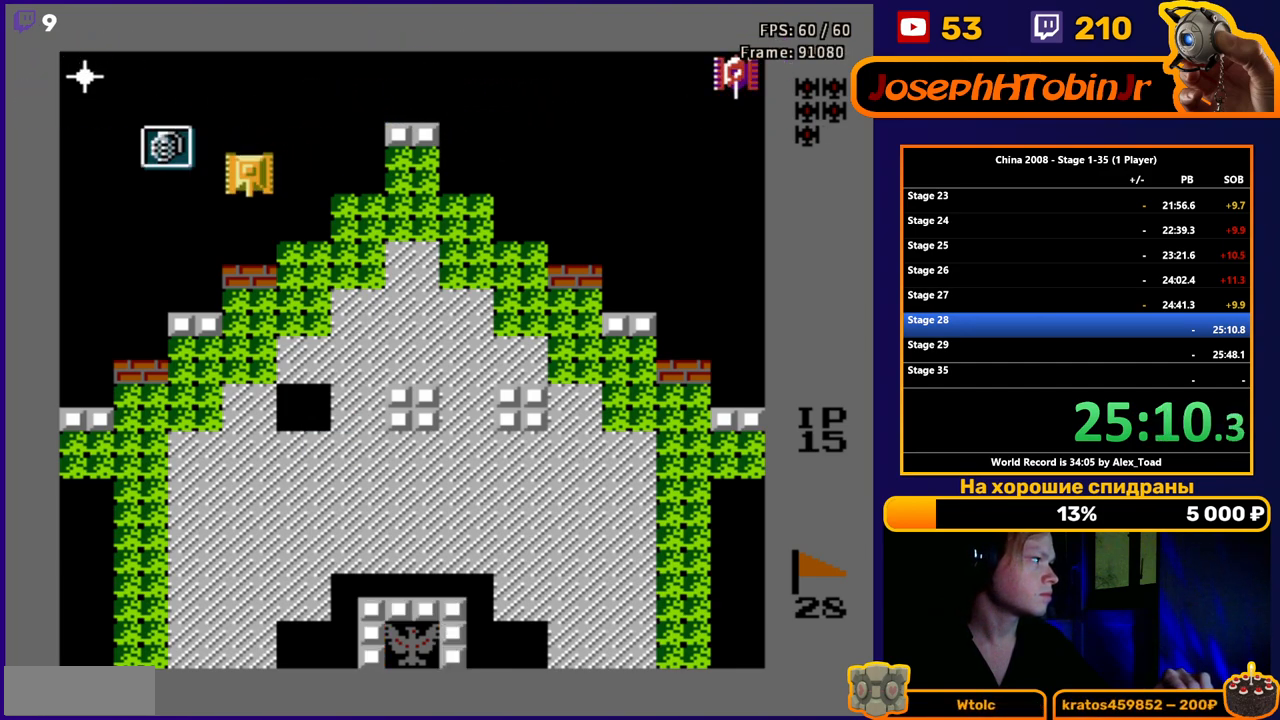
{"buttons": [], "events": [[83, "DPAD_DOWN", "down"], [183, "DPAD_DOWN", "up"], [267, "DPAD_LEFT", "down"], [500, "DPAD_LEFT", "up"]]}
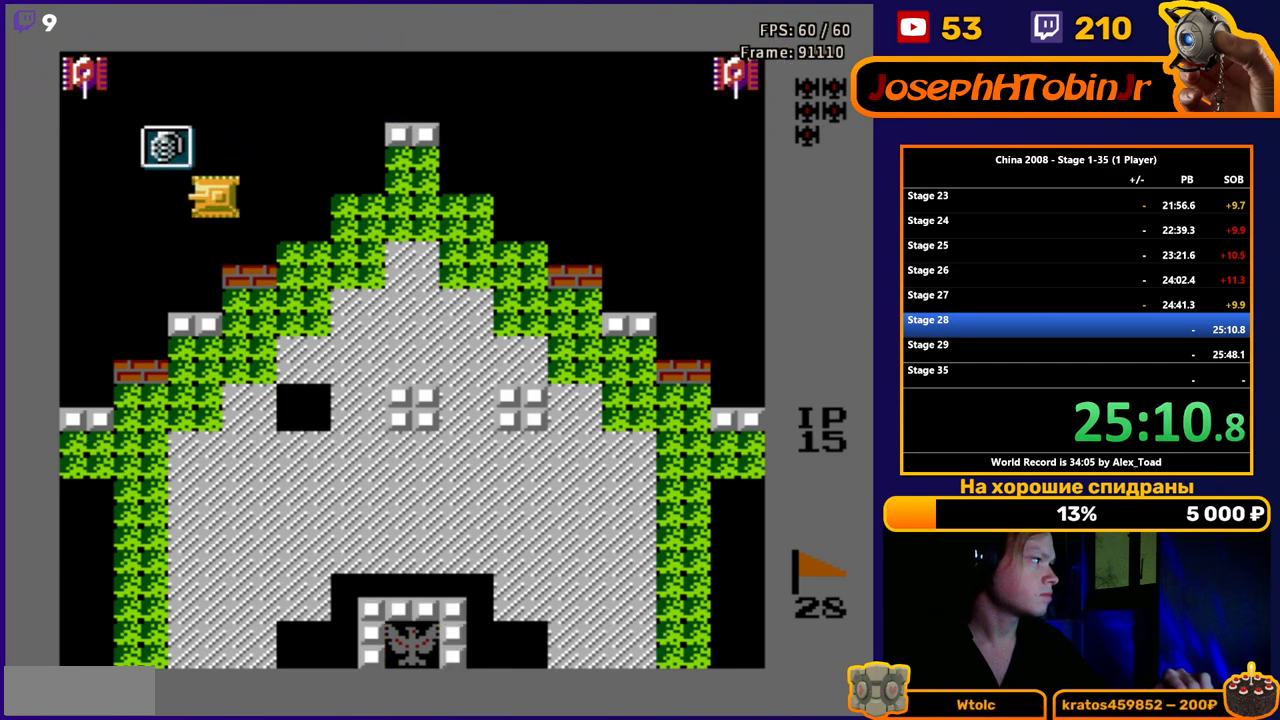
{"buttons": [], "events": [[184, "DPAD_LEFT", "down"], [284, "DPAD_LEFT", "up"]]}
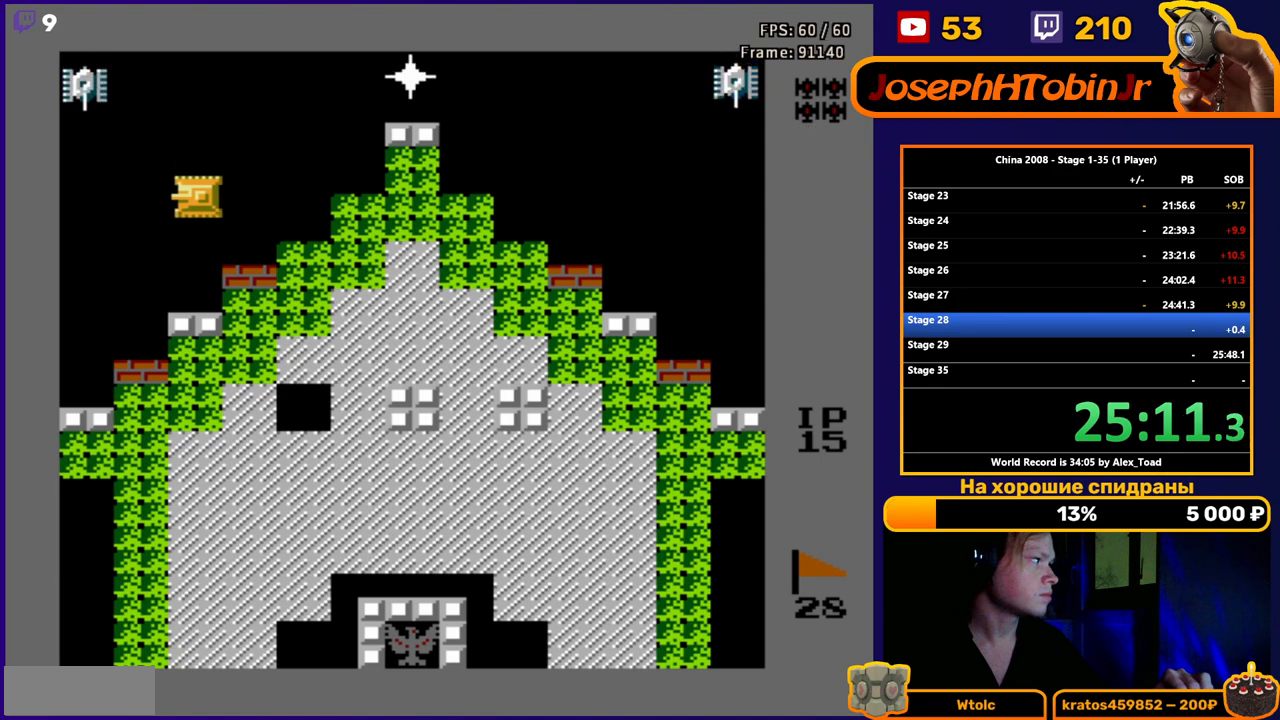
{"buttons": [], "events": []}
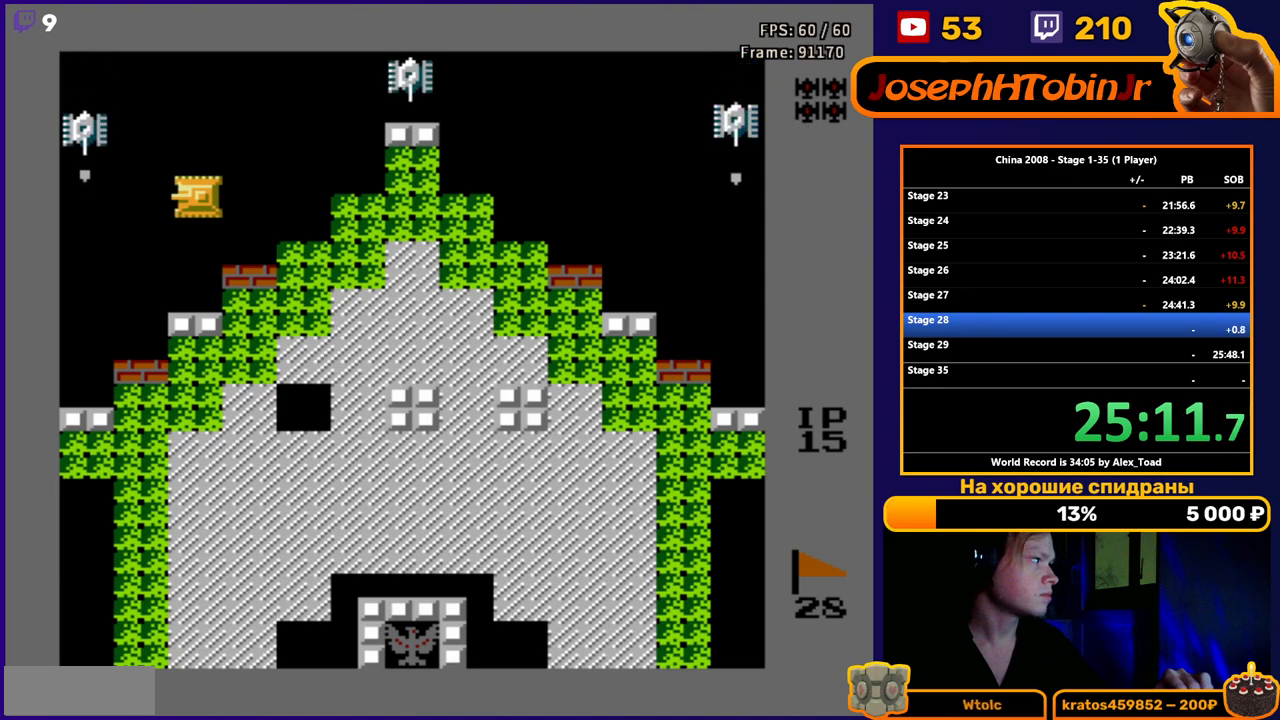
{"buttons": ["DPAD_UP"], "events": [[67, "DPAD_UP", "down"]]}
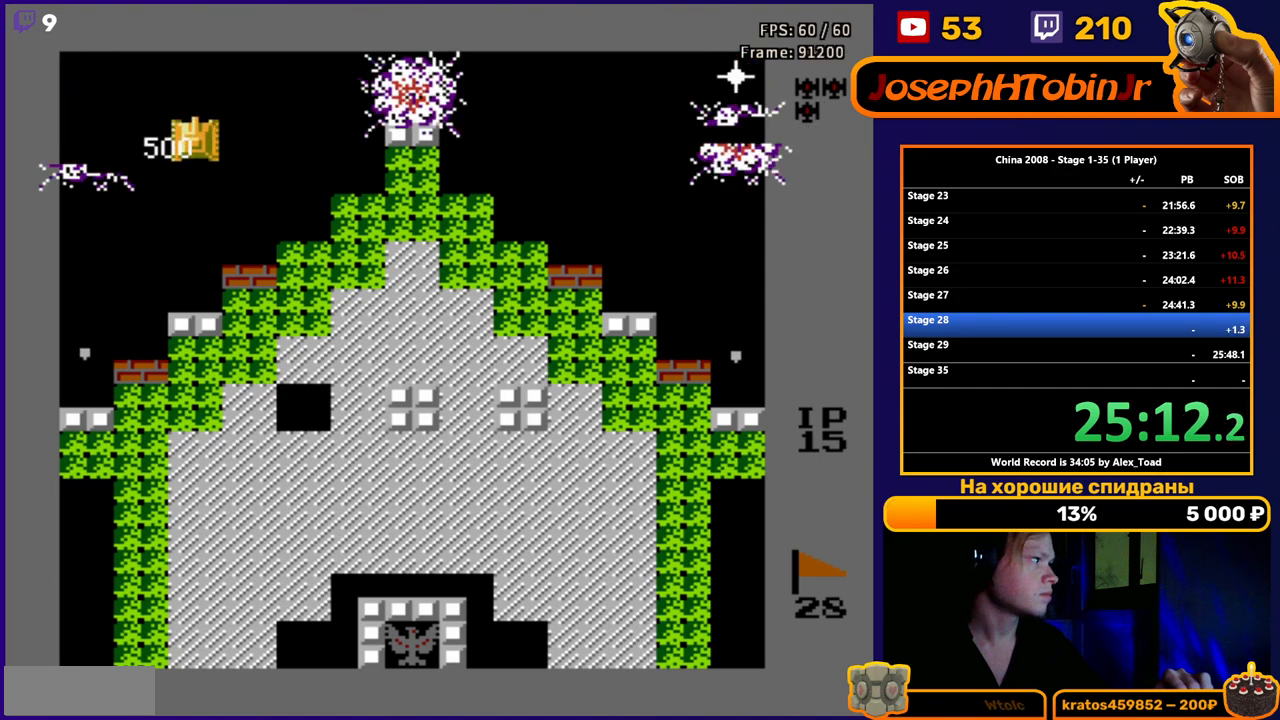
{"buttons": ["B", "DPAD_RIGHT"], "events": [[233, "DPAD_RIGHT", "down"], [300, "DPAD_UP", "up"], [367, "B", "down"], [434, "B", "up"], [500, "B", "down"]]}
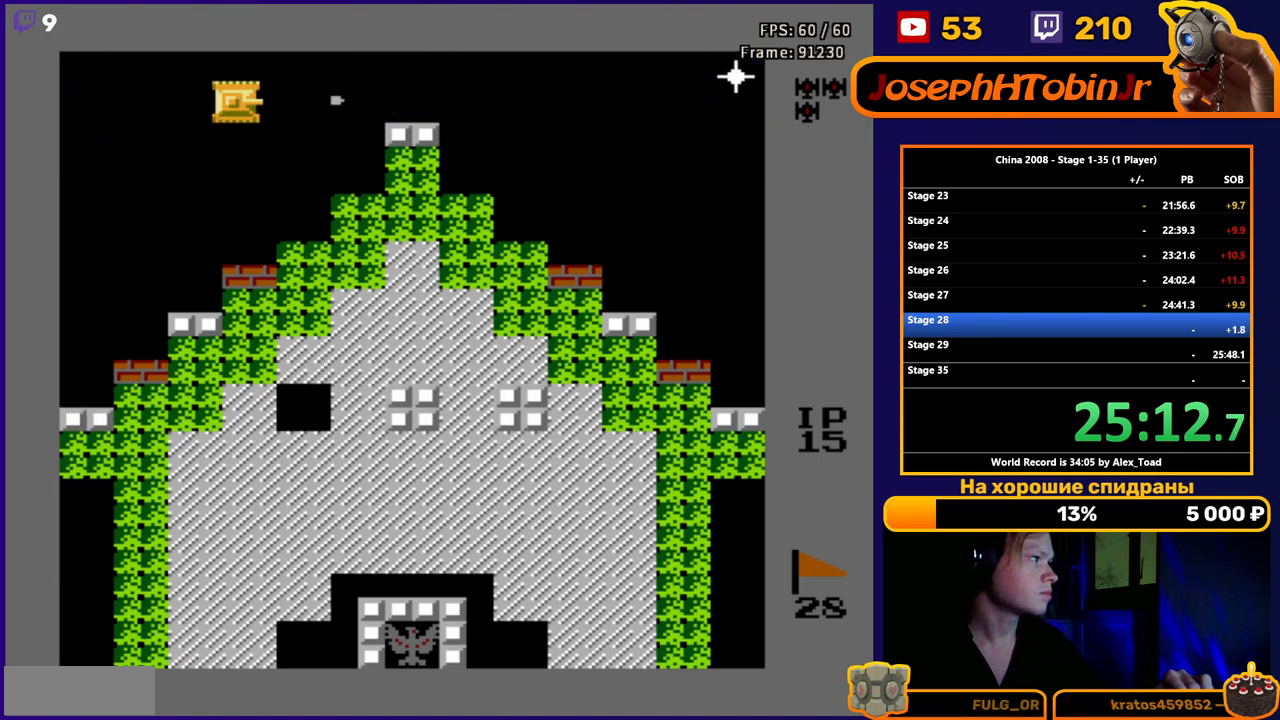
{"buttons": ["DPAD_DOWN"], "events": [[67, "B", "up"], [84, "DPAD_DOWN", "down"], [117, "B", "down"], [117, "DPAD_RIGHT", "up"], [150, "B", "up"]]}
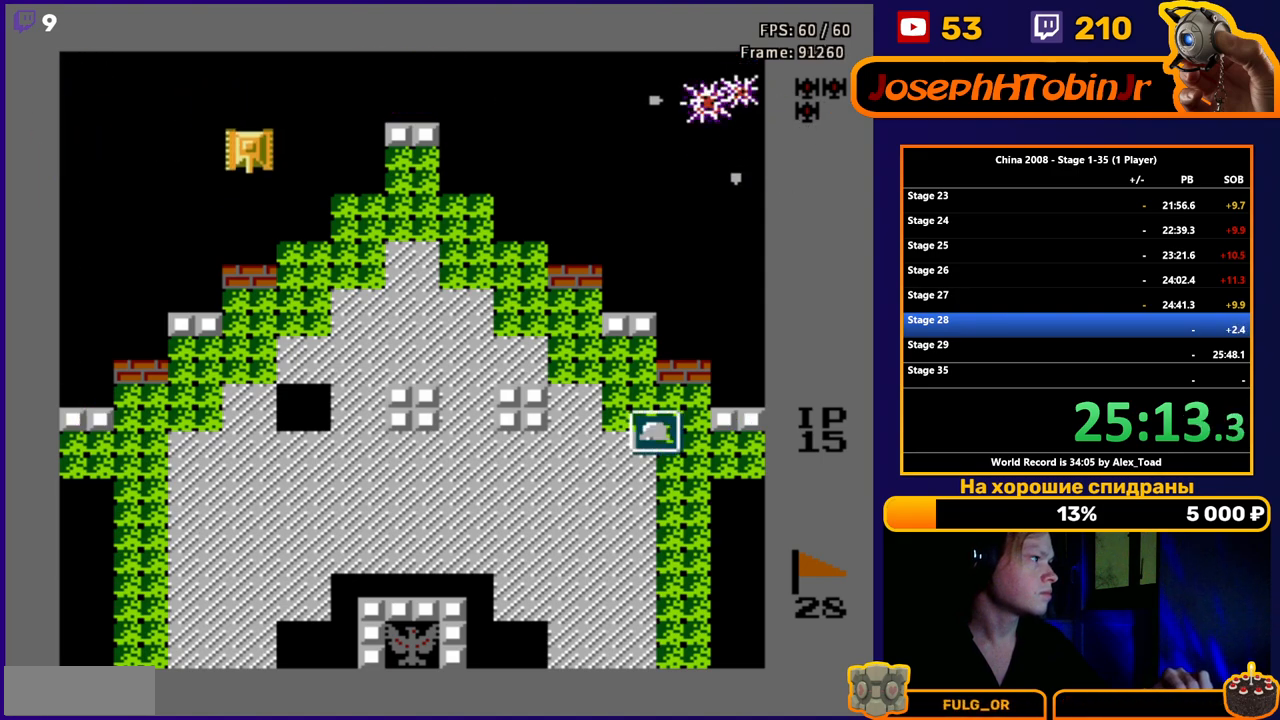
{"buttons": ["DPAD_UP"], "events": [[16, "DPAD_RIGHT", "down"], [83, "DPAD_DOWN", "up"], [300, "DPAD_UP", "down"], [350, "DPAD_RIGHT", "up"]]}
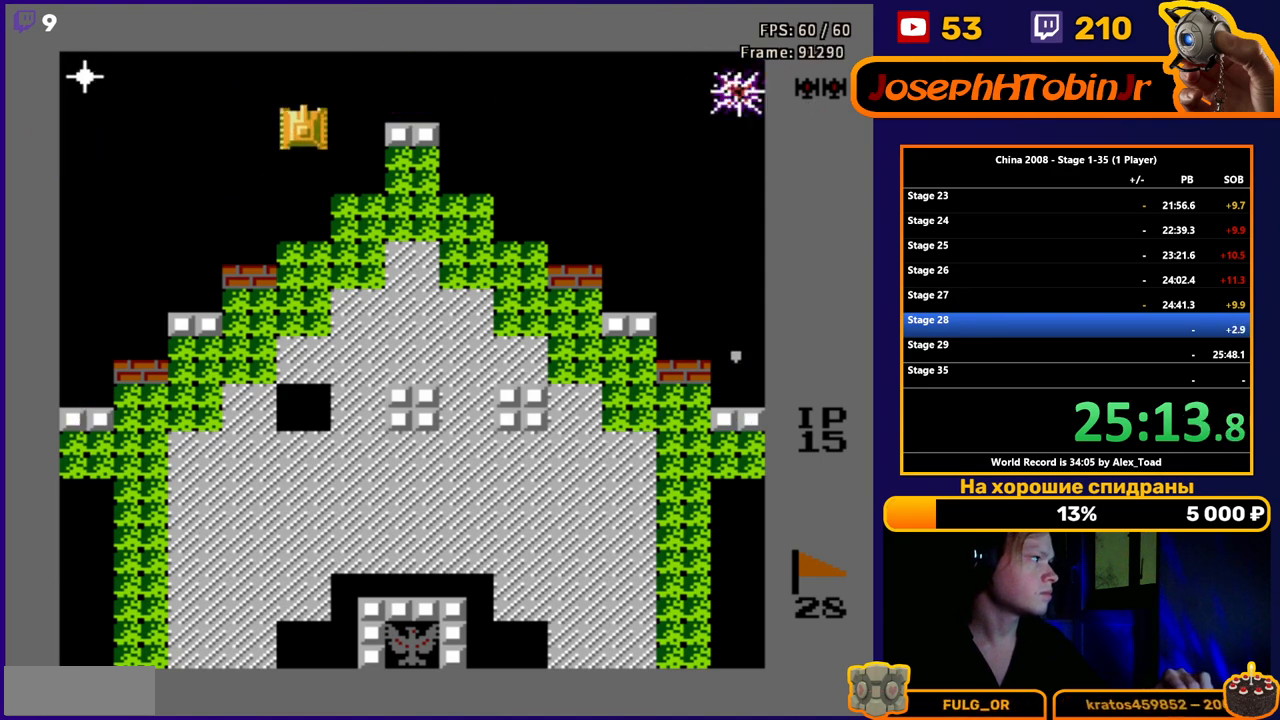
{"buttons": ["B", "DPAD_LEFT"], "events": [[367, "DPAD_LEFT", "down"], [401, "DPAD_UP", "up"], [467, "B", "down"]]}
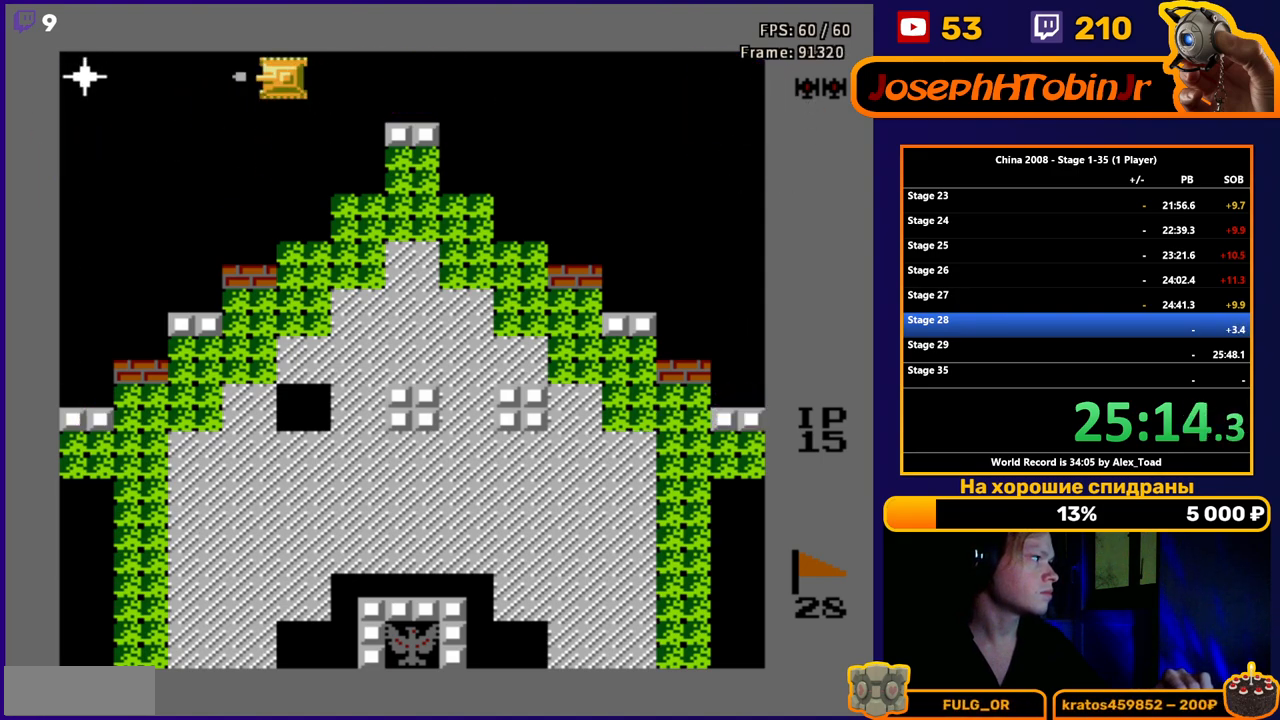
{"buttons": ["DPAD_RIGHT"], "events": [[33, "B", "up"], [83, "DPAD_LEFT", "up"], [100, "B", "down"], [167, "B", "up"], [183, "DPAD_RIGHT", "down"]]}
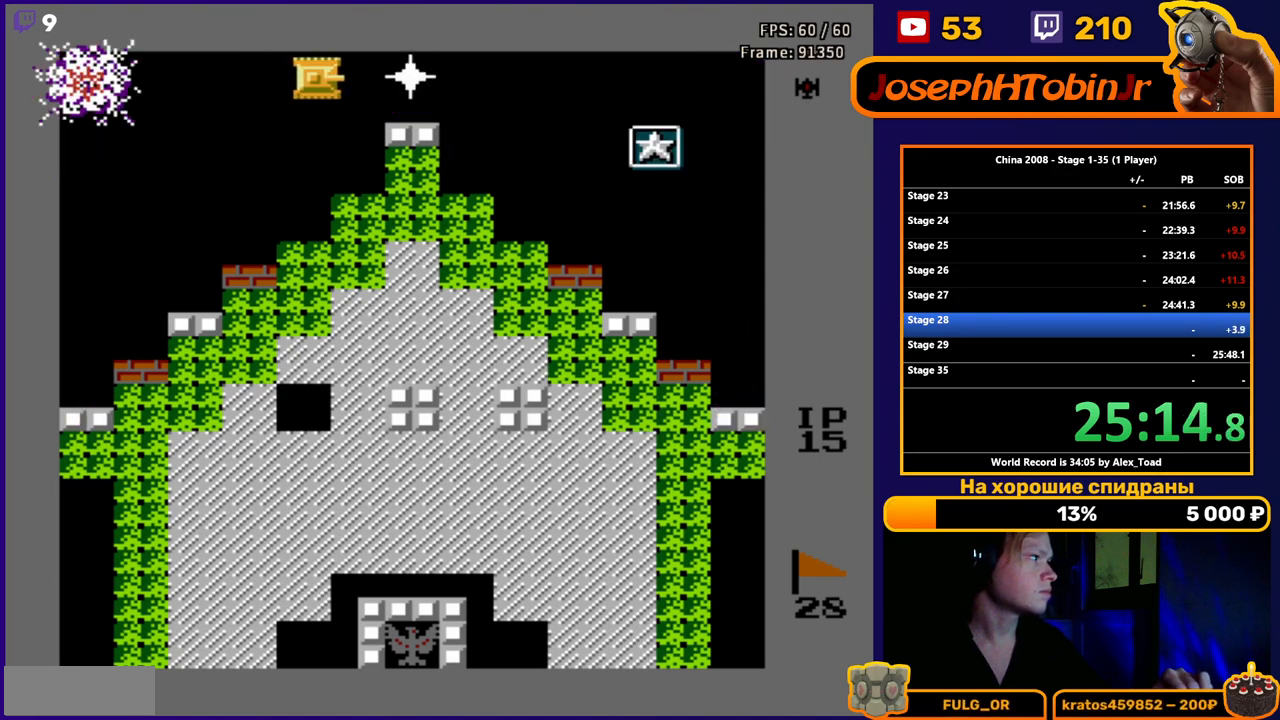
{"buttons": ["DPAD_RIGHT"], "events": [[184, "DPAD_LEFT", "down"], [184, "DPAD_RIGHT", "up"], [451, "DPAD_LEFT", "up"], [501, "DPAD_RIGHT", "down"]]}
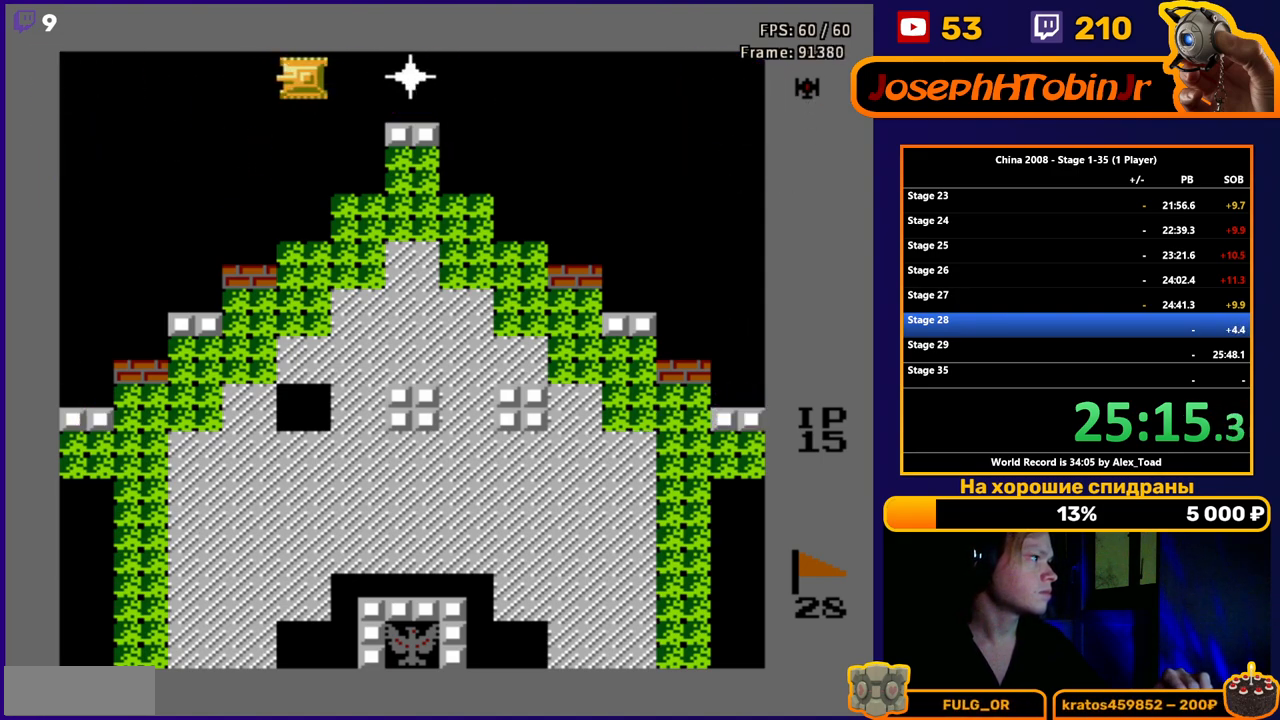
{"buttons": ["B", "DPAD_RIGHT"], "events": [[100, "DPAD_RIGHT", "up"], [350, "B", "down"], [367, "DPAD_RIGHT", "down"], [434, "B", "up"], [484, "B", "down"]]}
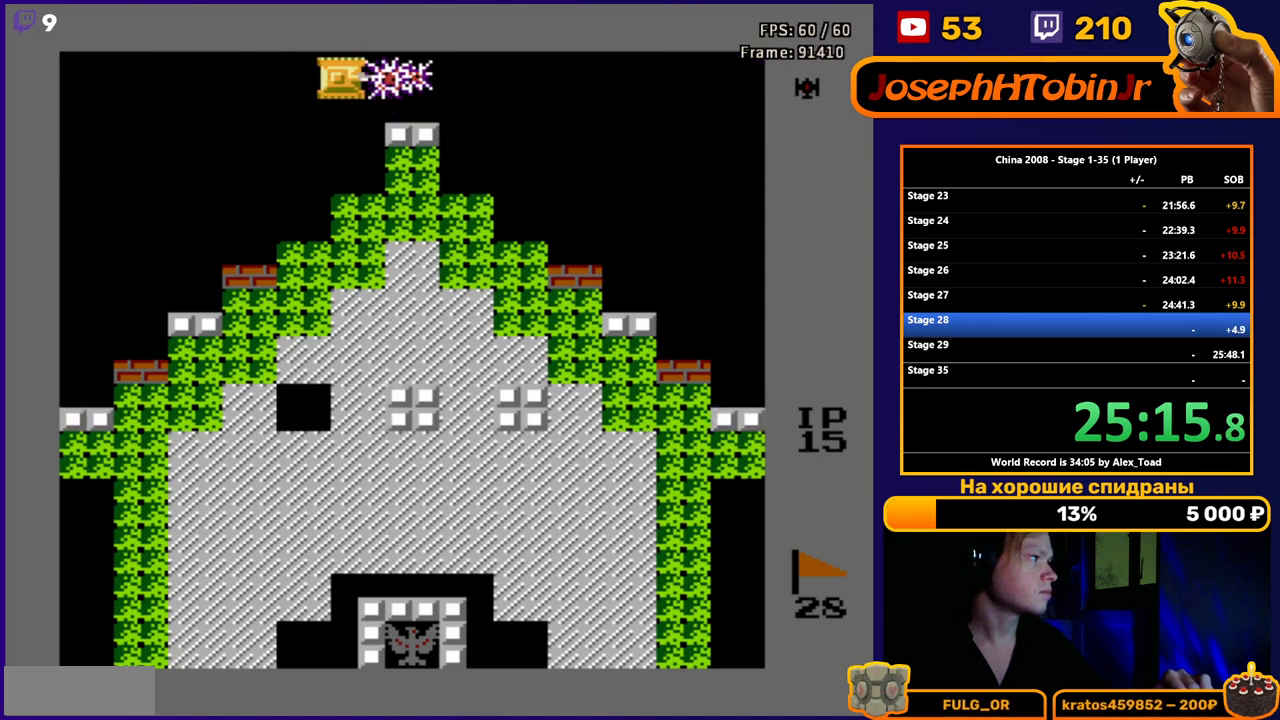
{"buttons": ["DPAD_RIGHT"], "events": [[67, "B", "up"]]}
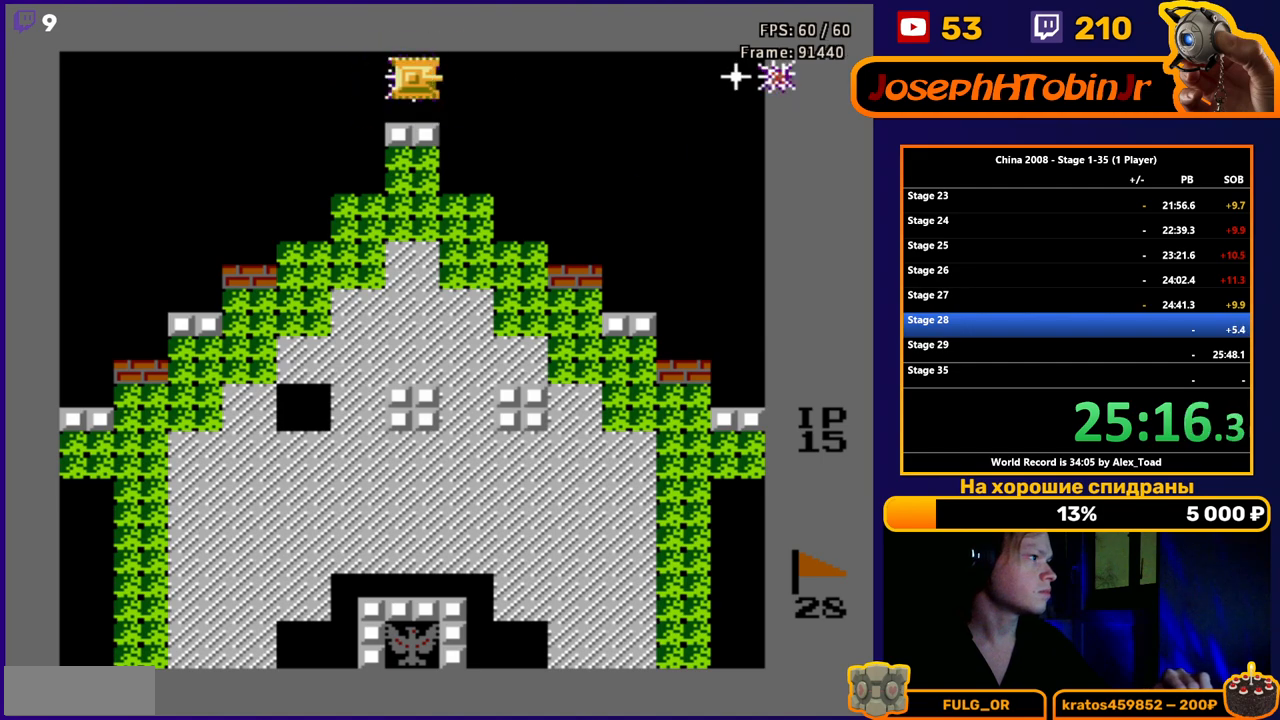
{"buttons": ["DPAD_RIGHT"], "events": [[400, "B", "down"], [484, "B", "up"]]}
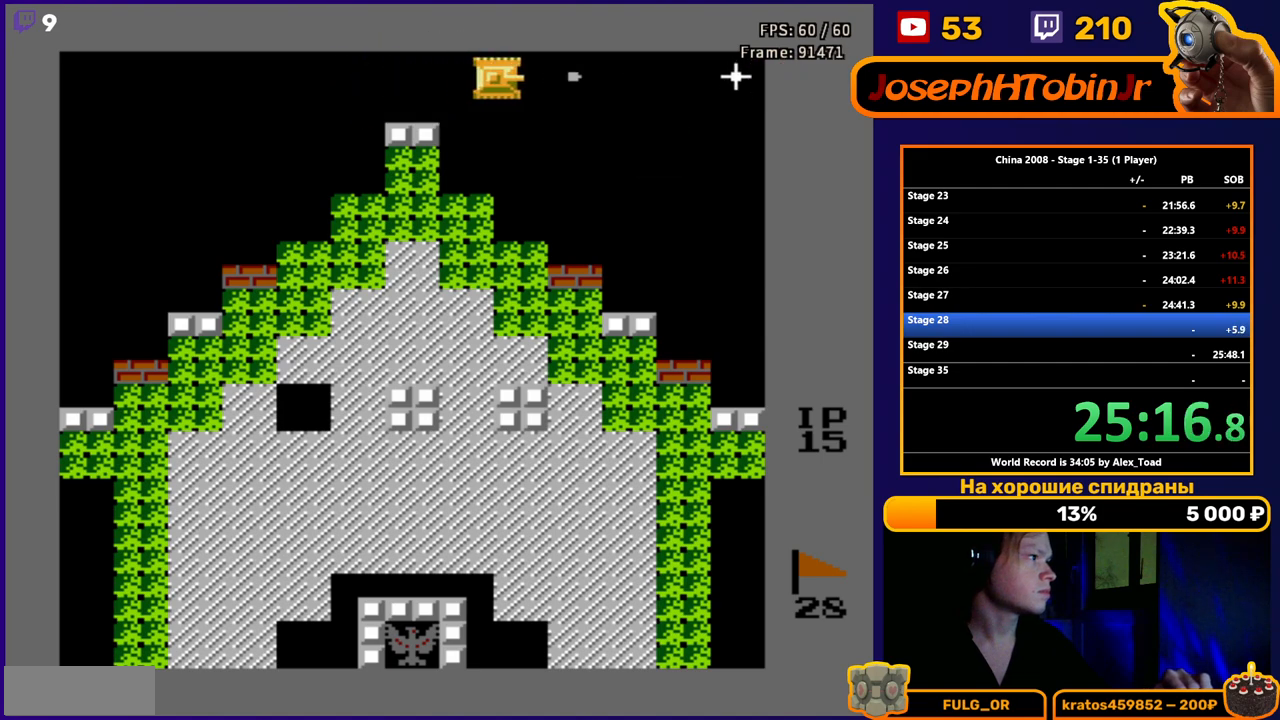
{"buttons": ["DPAD_RIGHT"], "events": [[50, "B", "down"], [134, "B", "up"], [167, "B", "down"], [267, "B", "up"]]}
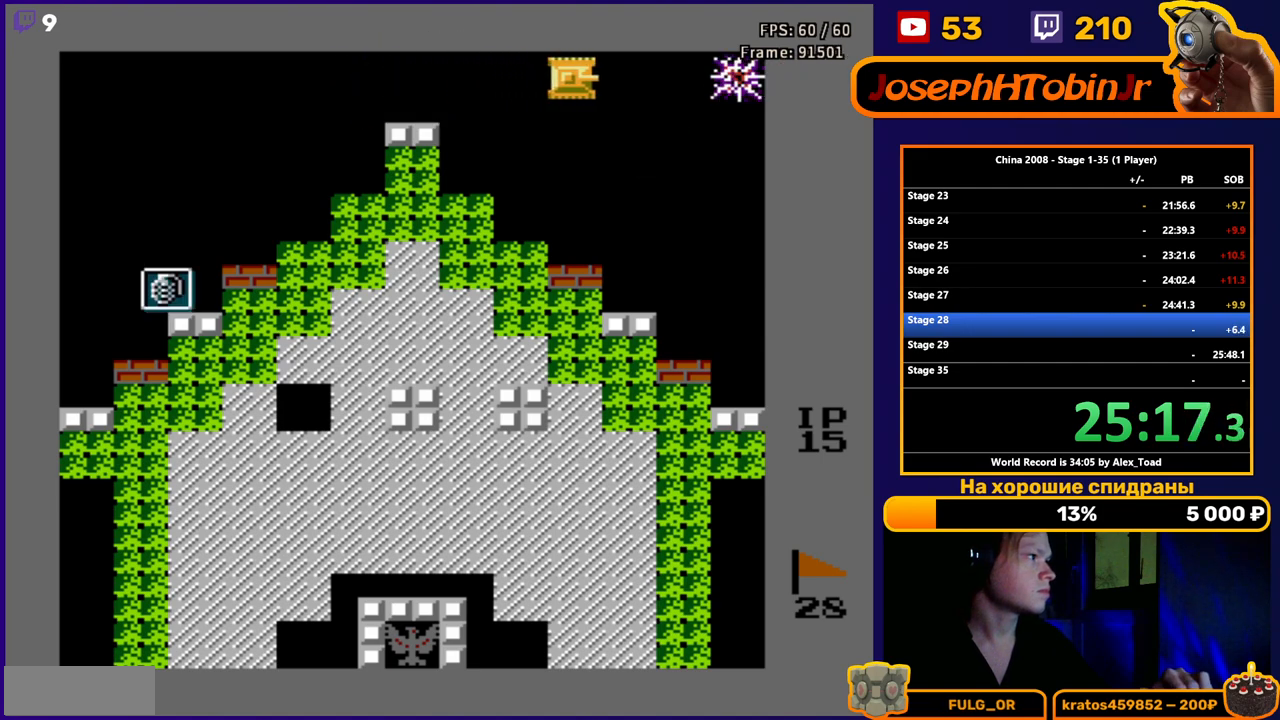
{"buttons": ["DPAD_DOWN"], "events": [[67, "DPAD_DOWN", "down"], [117, "DPAD_RIGHT", "up"]]}
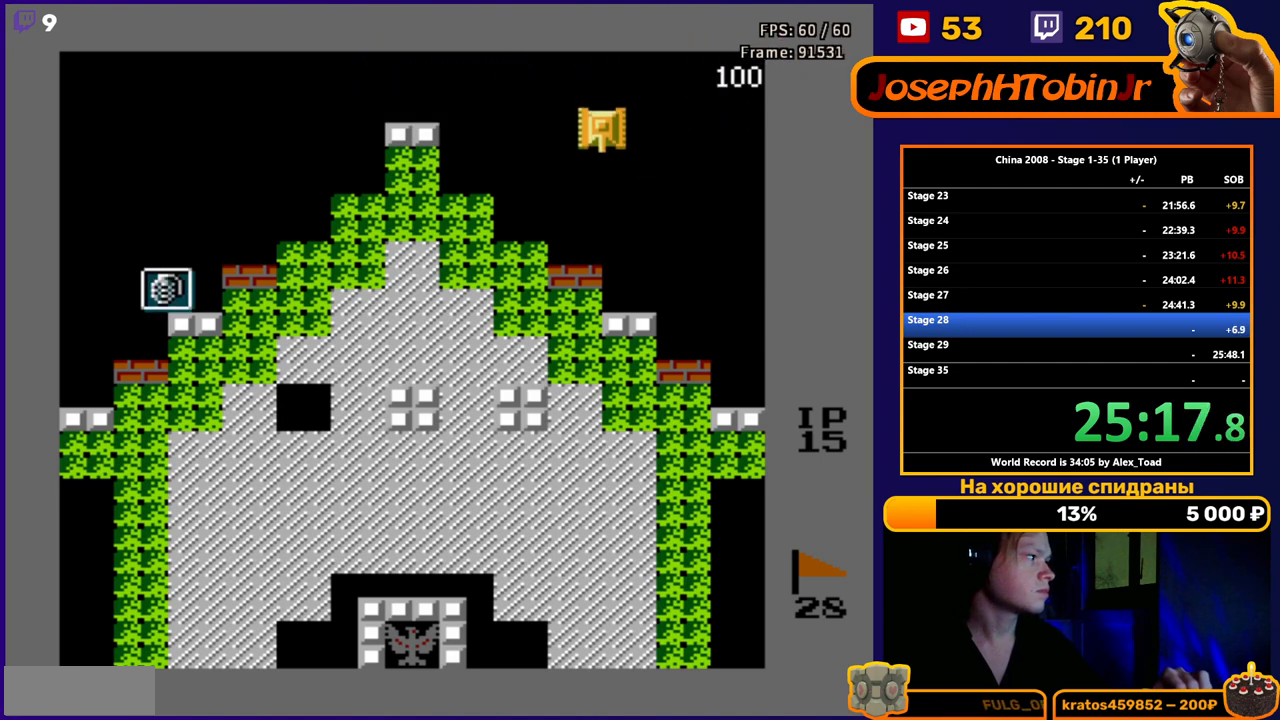
{"buttons": [], "events": [[150, "DPAD_DOWN", "up"]]}